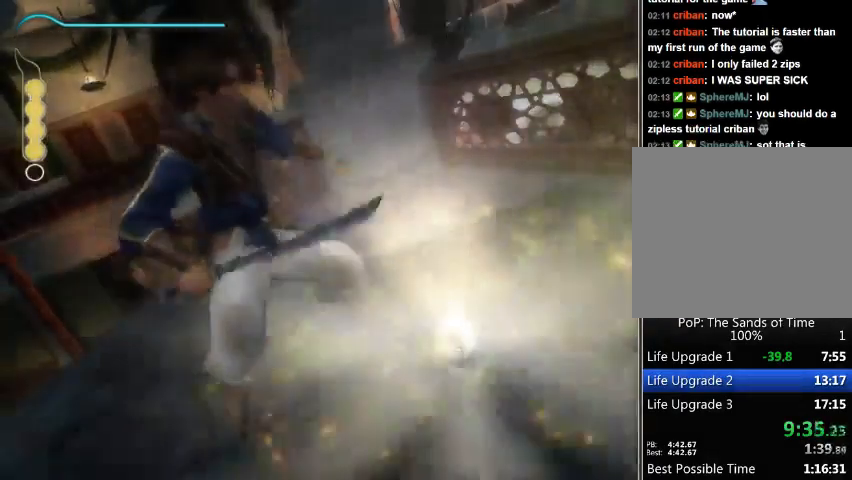
Gameplay with a controller (Xbox layout); each line is a JSON object with the inputs held at the frame after it. "events" lists button and stick changes between this image and that frame as [ms after this image, input, new state], when the widget could be followed in between. Not read: L2 L3 R2 R3.
{"buttons": [], "left_stick": "down-right", "right_stick": "center", "events": [[200, "B", "down"], [267, "B", "up"], [333, "B", "down"], [400, "B", "up"], [467, "B", "down"], [500, "B", "up"]]}
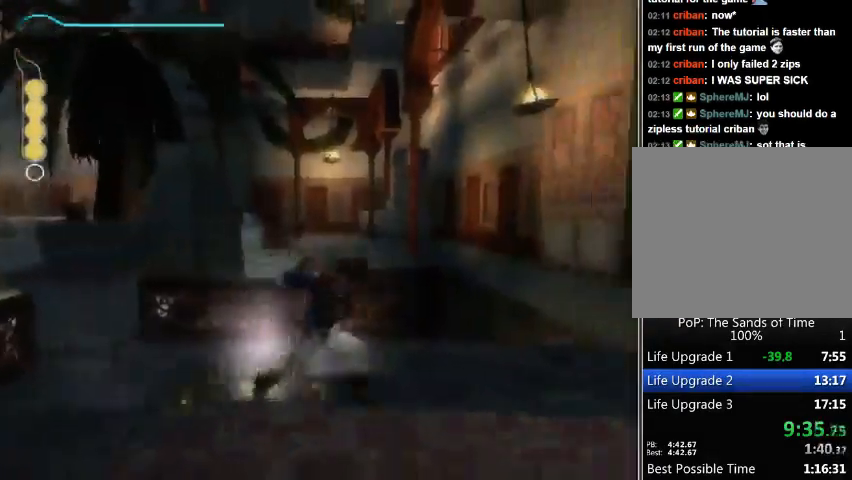
{"buttons": [], "left_stick": "up-right", "right_stick": "center", "events": [[133, "left_stick", "up-right"]]}
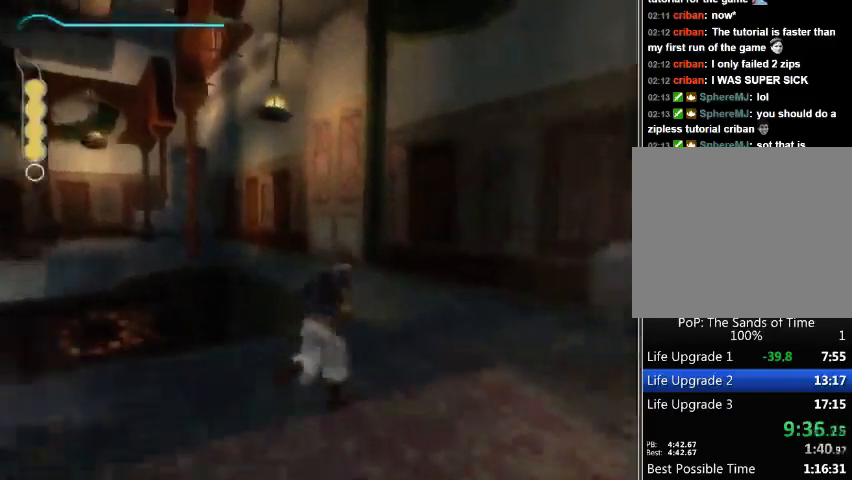
{"buttons": [], "left_stick": "center", "right_stick": "center", "events": [[233, "left_stick", "down-left"], [333, "left_stick", "center"]]}
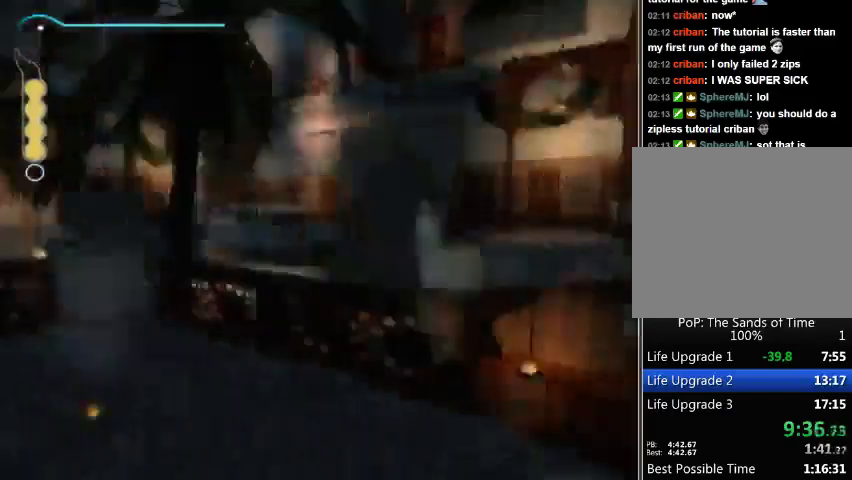
{"buttons": [], "left_stick": "center", "right_stick": "right", "events": [[300, "right_stick", "left"], [400, "right_stick", "center"], [500, "right_stick", "right"]]}
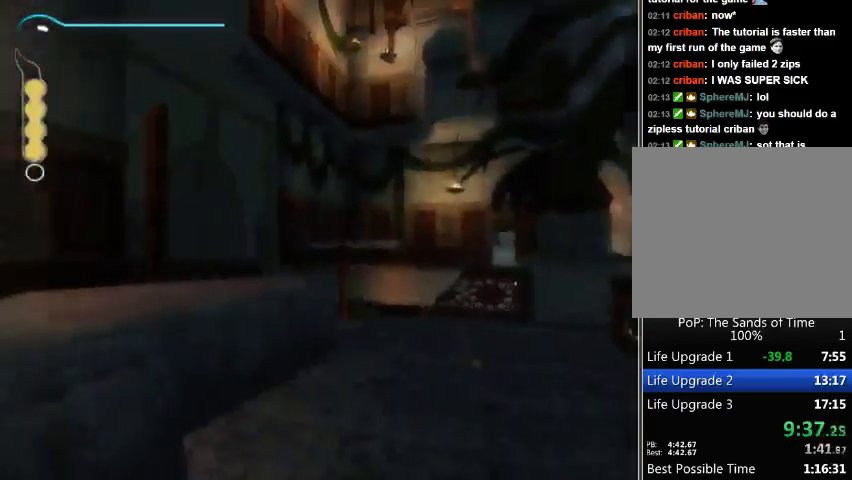
{"buttons": [], "left_stick": "center", "right_stick": "center", "events": [[100, "right_stick", "center"]]}
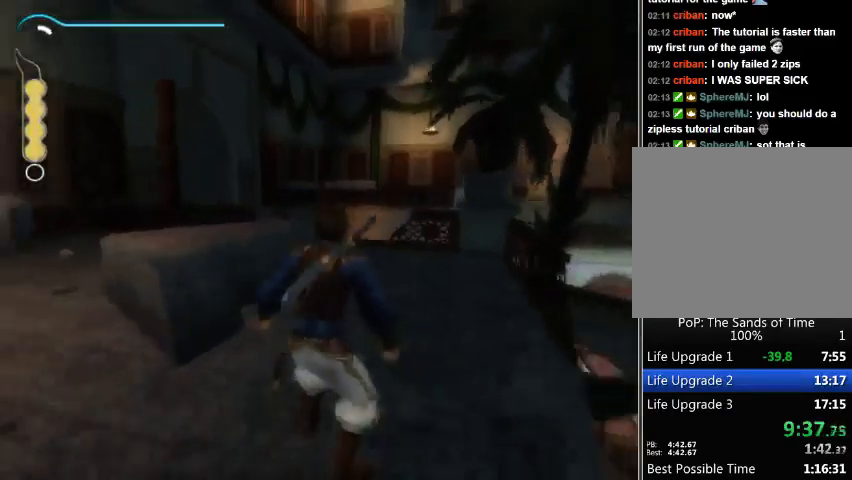
{"buttons": [], "left_stick": "center", "right_stick": "center", "events": [[233, "X", "down"], [367, "X", "up"]]}
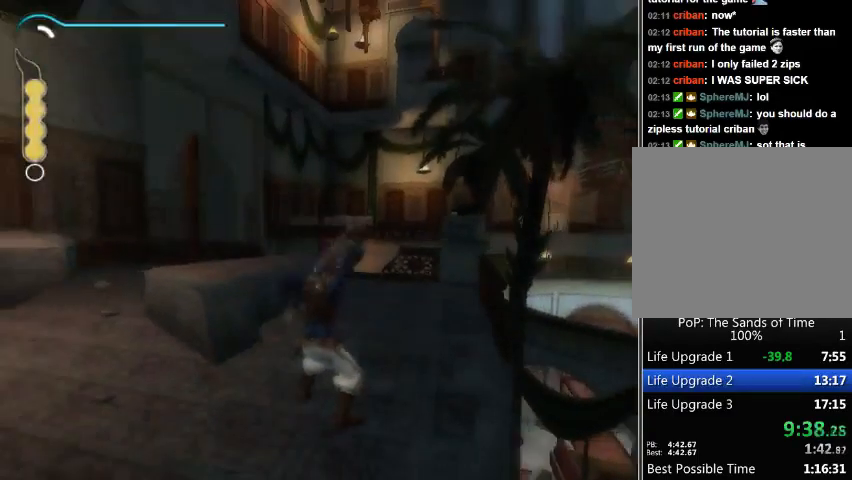
{"buttons": [], "left_stick": "center", "right_stick": "center", "events": [[267, "X", "down"], [367, "X", "up"]]}
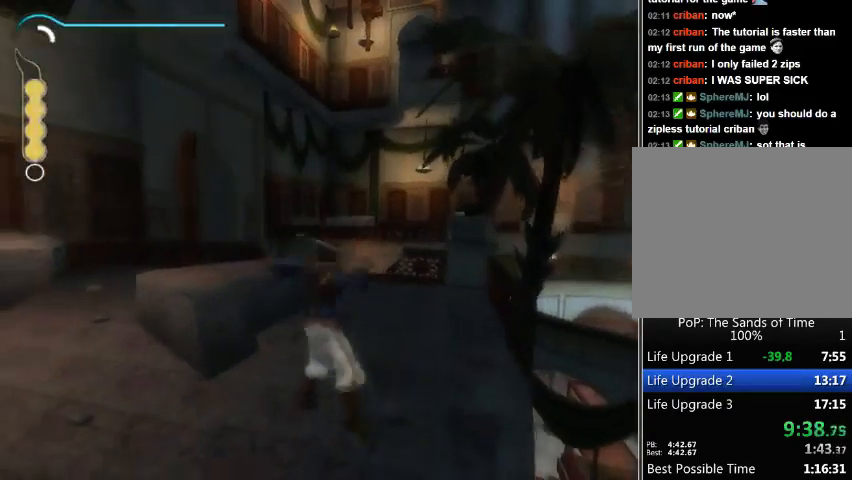
{"buttons": [], "left_stick": "center", "right_stick": "center", "events": []}
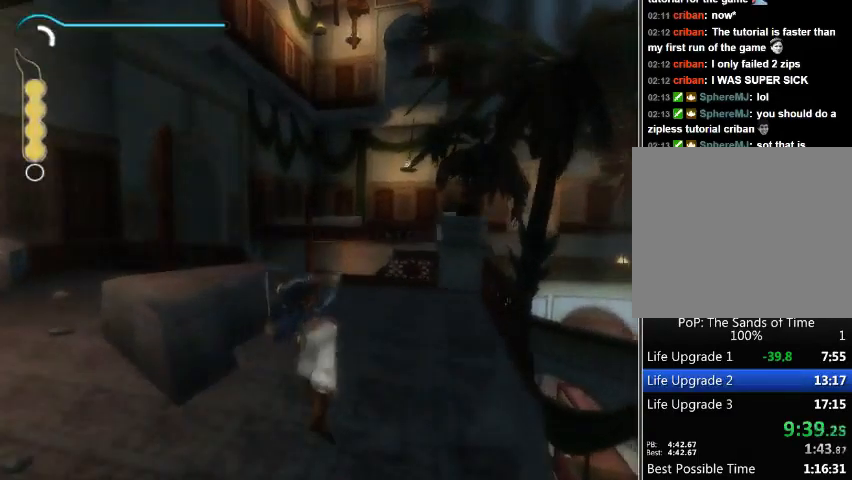
{"buttons": [], "left_stick": "center", "right_stick": "center", "events": []}
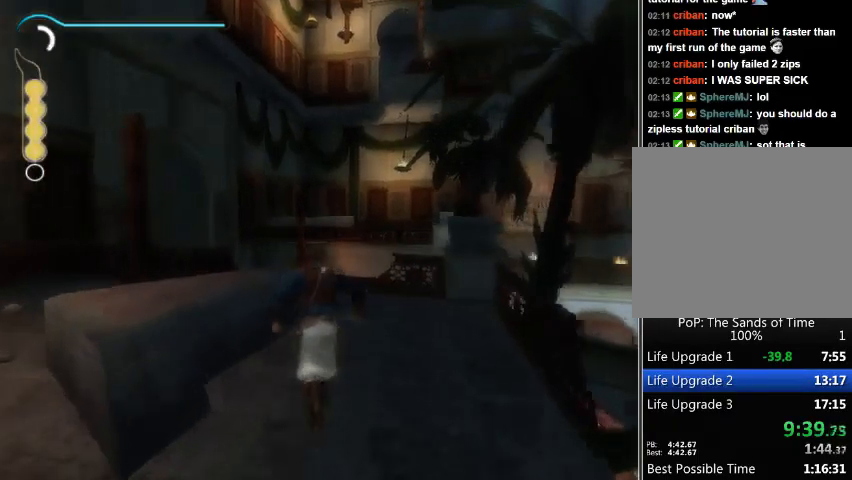
{"buttons": [], "left_stick": "center", "right_stick": "center", "events": []}
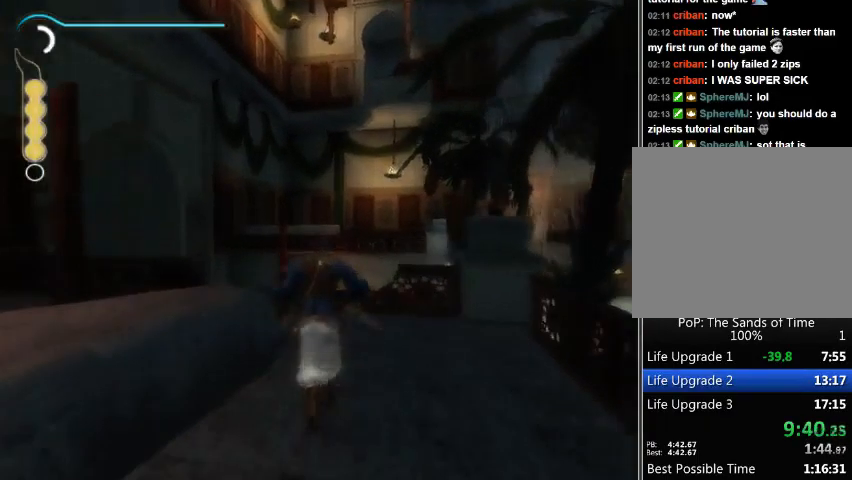
{"buttons": [], "left_stick": "center", "right_stick": "center", "events": []}
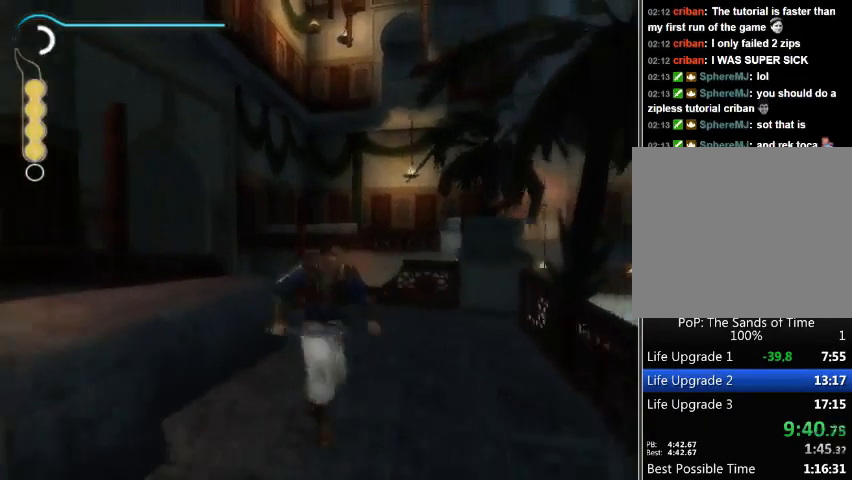
{"buttons": [], "left_stick": "up", "right_stick": "center", "events": [[500, "left_stick", "up"]]}
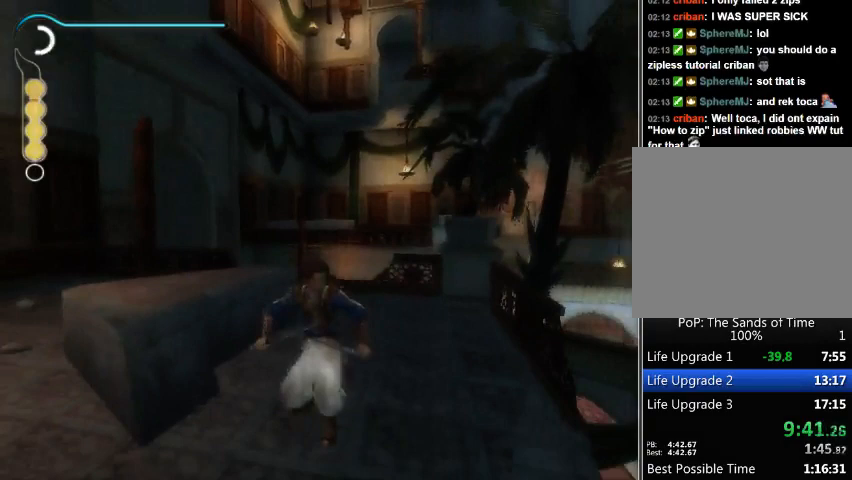
{"buttons": [], "left_stick": "up", "right_stick": "center", "events": []}
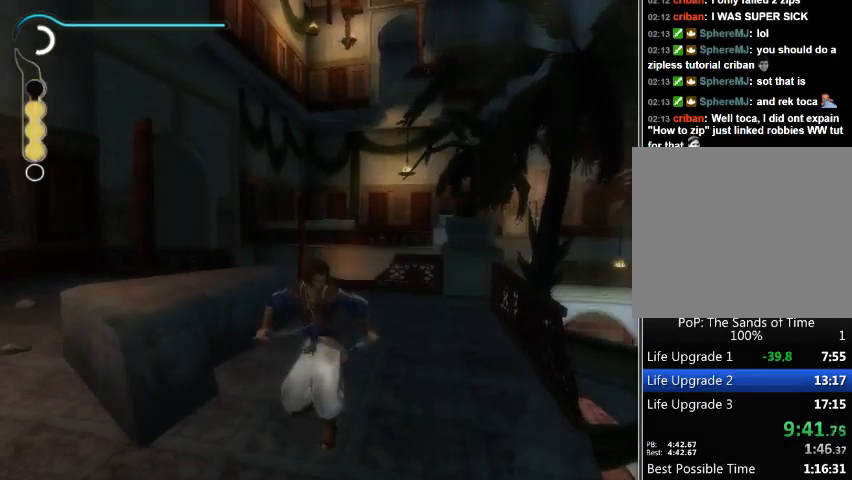
{"buttons": [], "left_stick": "up", "right_stick": "center", "events": []}
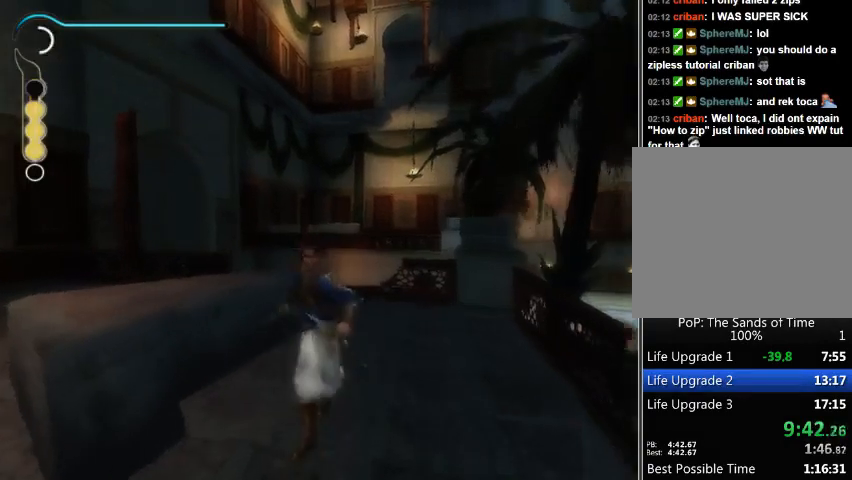
{"buttons": [], "left_stick": "up", "right_stick": "center", "events": []}
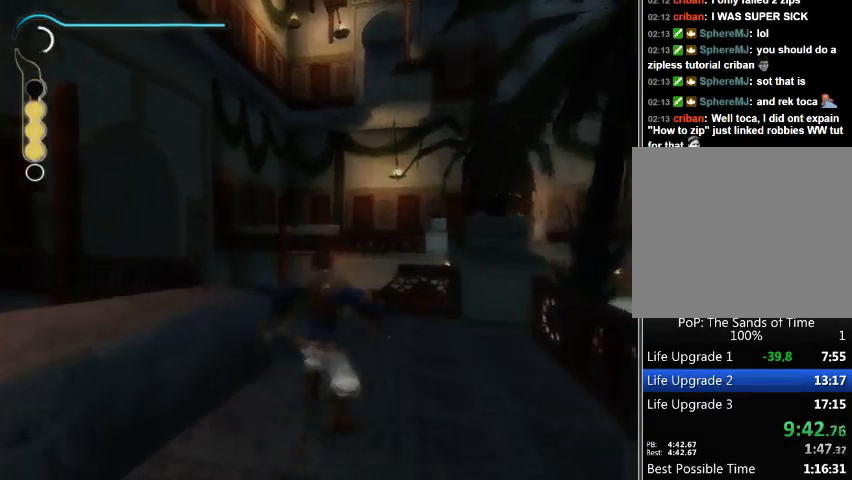
{"buttons": [], "left_stick": "center", "right_stick": "center", "events": [[367, "left_stick", "center"]]}
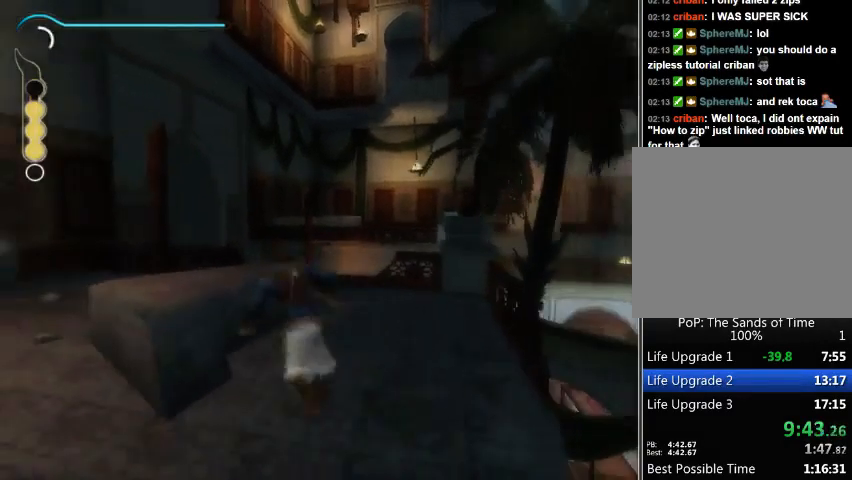
{"buttons": [], "left_stick": "center", "right_stick": "center", "events": []}
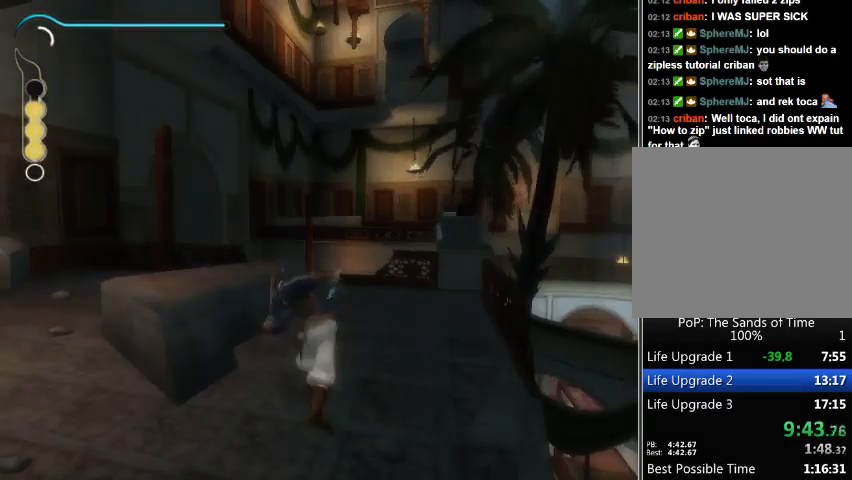
{"buttons": [], "left_stick": "center", "right_stick": "center", "events": []}
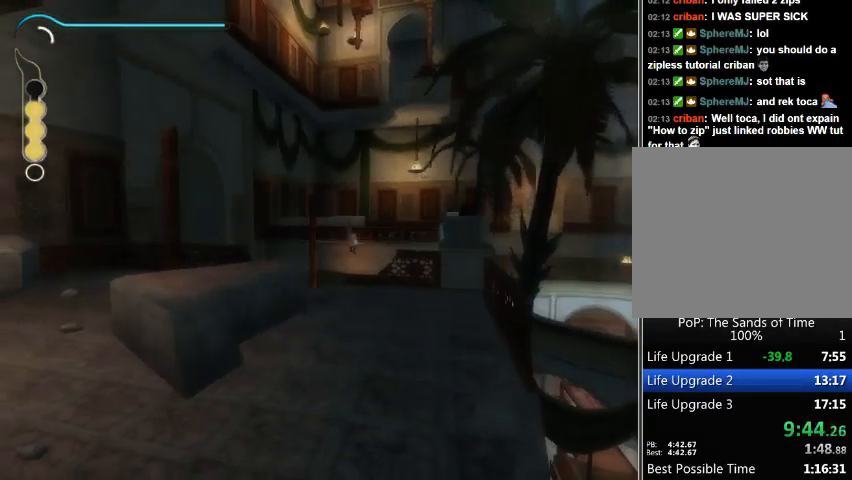
{"buttons": [], "left_stick": "center", "right_stick": "center", "events": []}
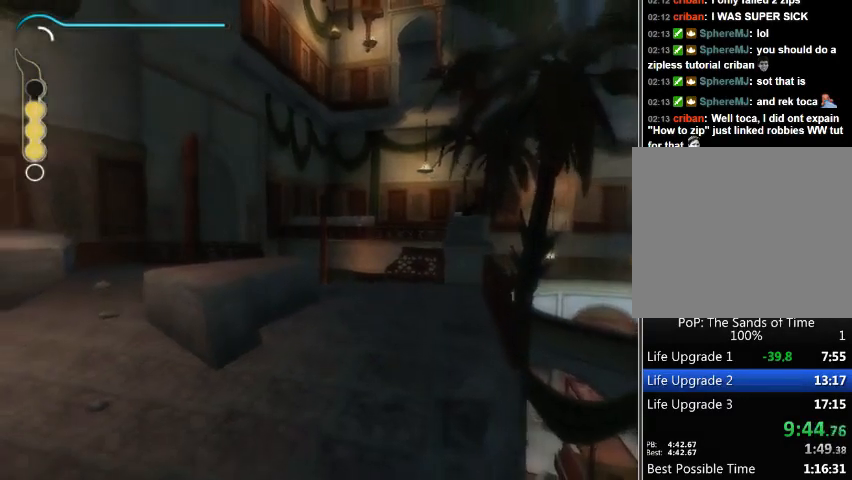
{"buttons": [], "left_stick": "center", "right_stick": "center", "events": []}
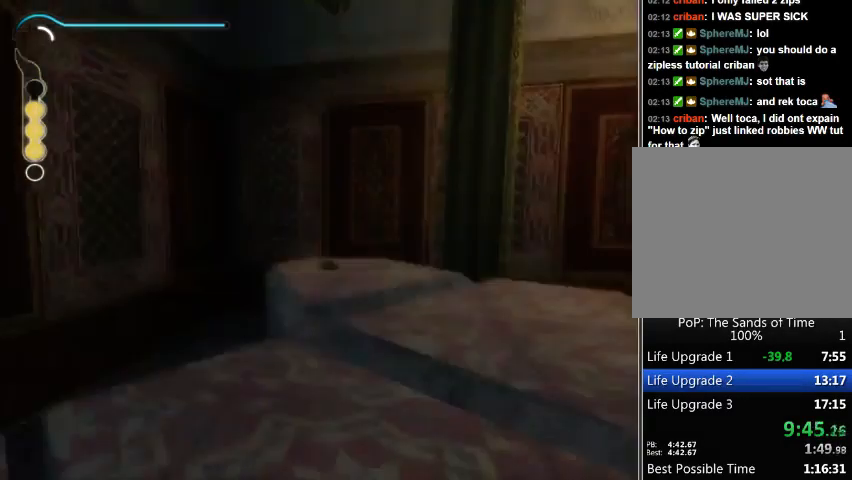
{"buttons": ["B"], "left_stick": "right", "right_stick": "center", "events": [[300, "B", "down"], [367, "left_stick", "right"], [400, "B", "up"], [467, "B", "down"]]}
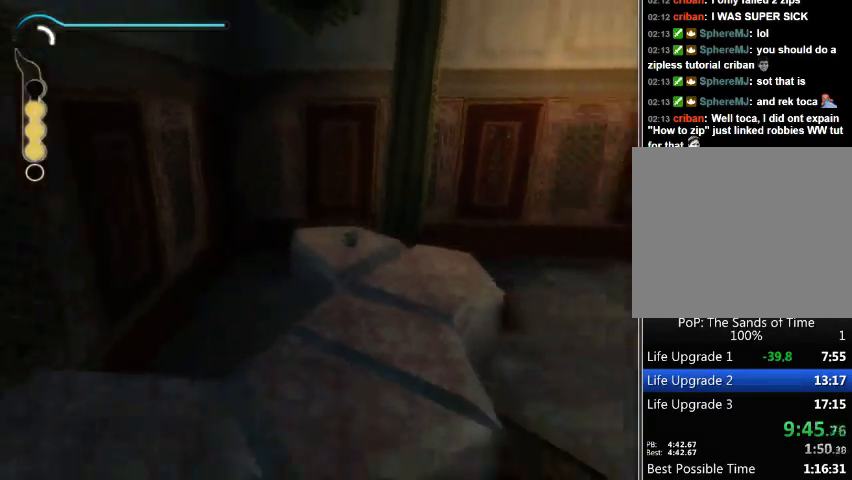
{"buttons": [], "left_stick": "right", "right_stick": "right", "events": [[33, "B", "up"], [233, "right_stick", "right"]]}
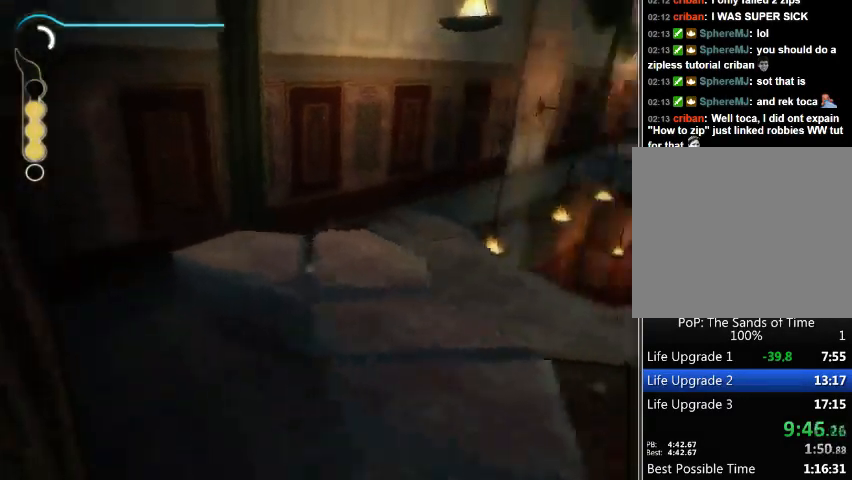
{"buttons": [], "left_stick": "right", "right_stick": "right", "events": []}
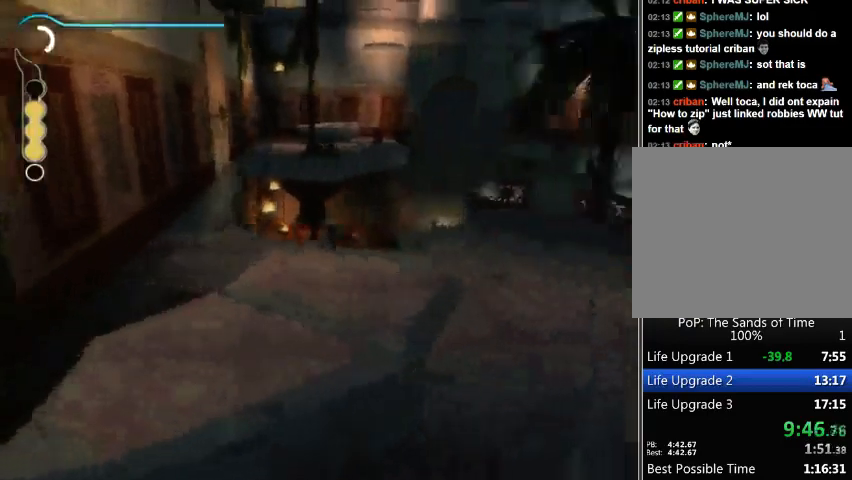
{"buttons": [], "left_stick": "up-right", "right_stick": "center", "events": [[333, "left_stick", "up-right"], [467, "right_stick", "center"]]}
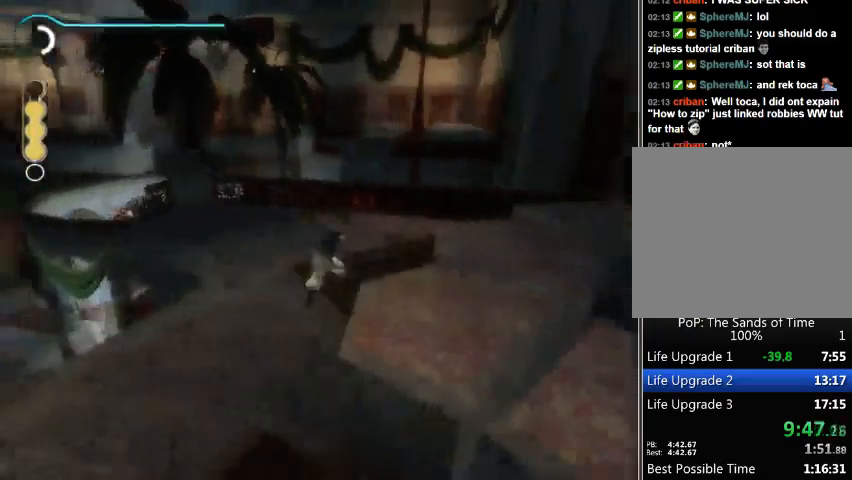
{"buttons": [], "left_stick": "up", "right_stick": "center", "events": [[367, "left_stick", "up"]]}
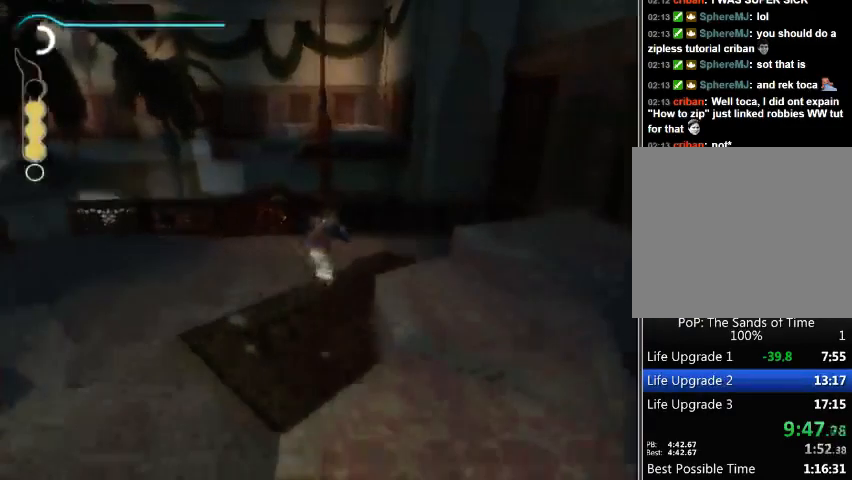
{"buttons": [], "left_stick": "up", "right_stick": "center", "events": [[400, "A", "down"], [467, "A", "up"]]}
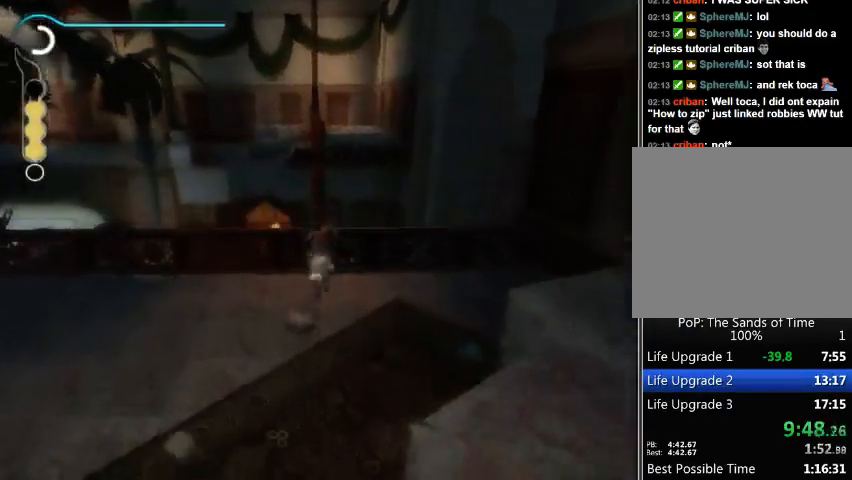
{"buttons": [], "left_stick": "up", "right_stick": "center", "events": [[67, "A", "down"], [133, "A", "up"], [167, "A", "down"], [400, "A", "up"]]}
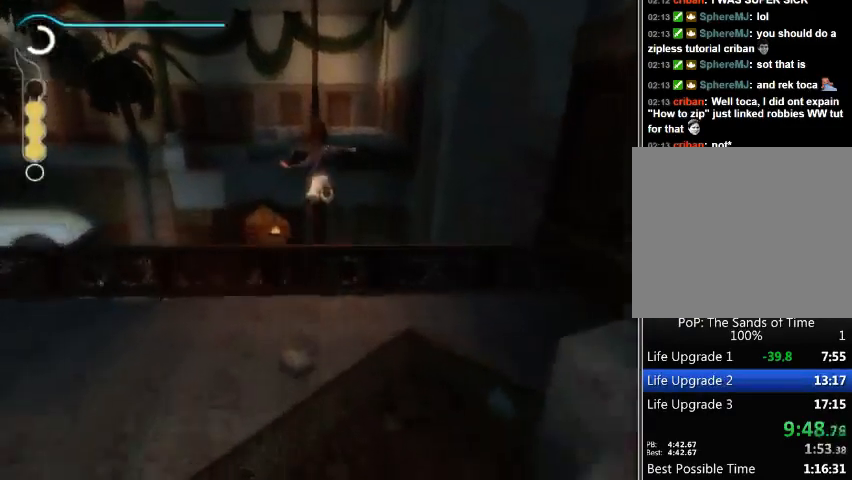
{"buttons": ["B"], "left_stick": "up", "right_stick": "center", "events": [[33, "B", "down"]]}
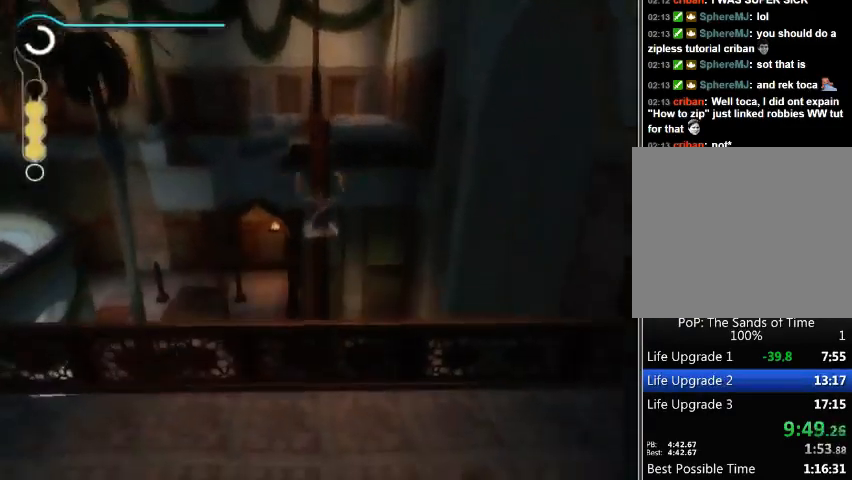
{"buttons": ["B"], "left_stick": "up", "right_stick": "center", "events": [[67, "B", "up"], [233, "B", "down"], [267, "B", "up"], [367, "B", "down"]]}
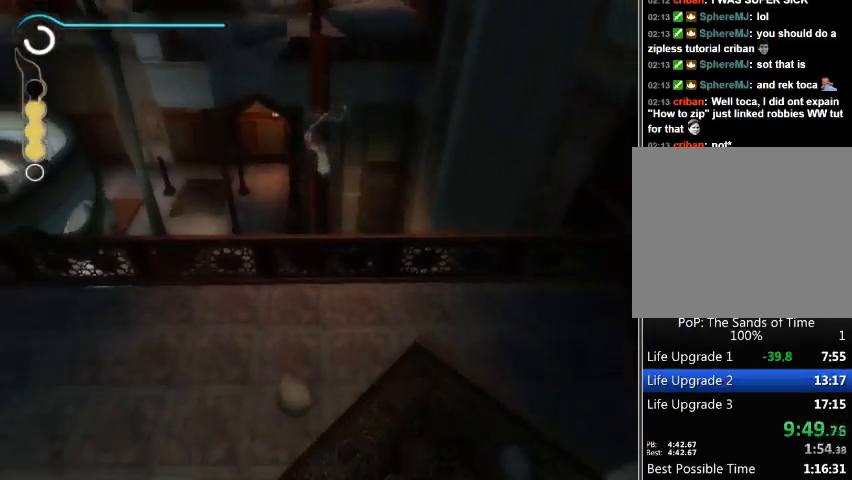
{"buttons": ["B"], "left_stick": "center", "right_stick": "center", "events": [[33, "B", "up"], [100, "B", "down"], [333, "left_stick", "center"]]}